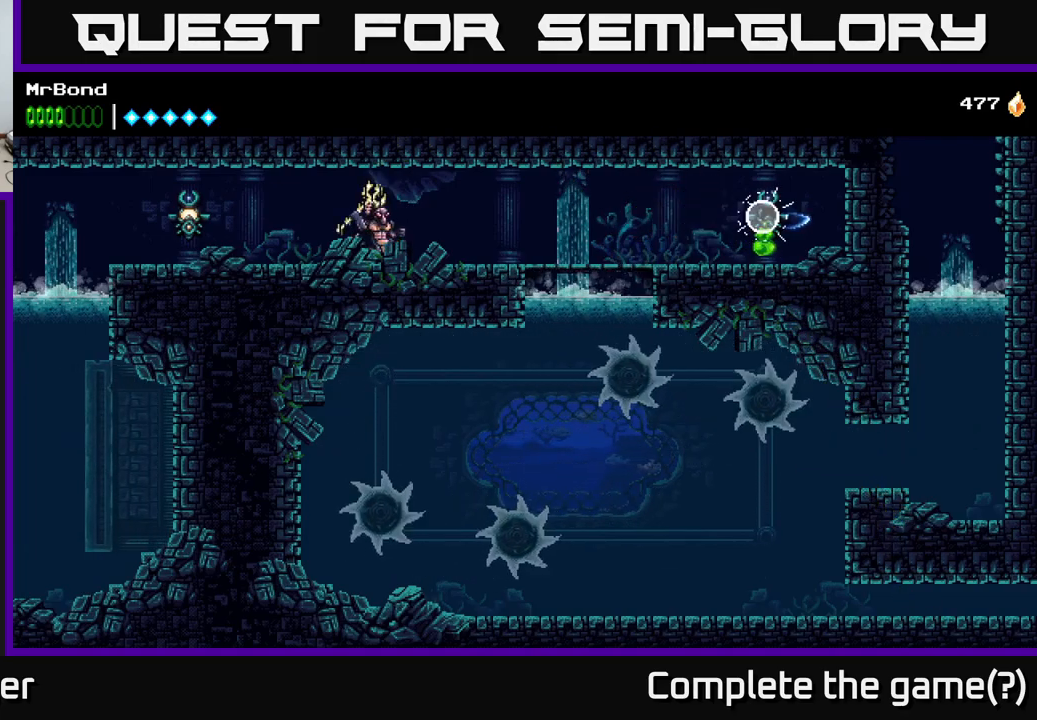
Gameplay with a controller (Xbox layout); each line is a JSON object with the inputs held at the frame after it. "events" lists button and stick changes between this image and that frame as [ms after this image, input, new state], when the widget could be followed in between. Not read: left_stick.
{"buttons": ["DPAD_RIGHT"], "right_stick": "center", "events": [[300, "DPAD_LEFT", "up"], [317, "DPAD_RIGHT", "down"]]}
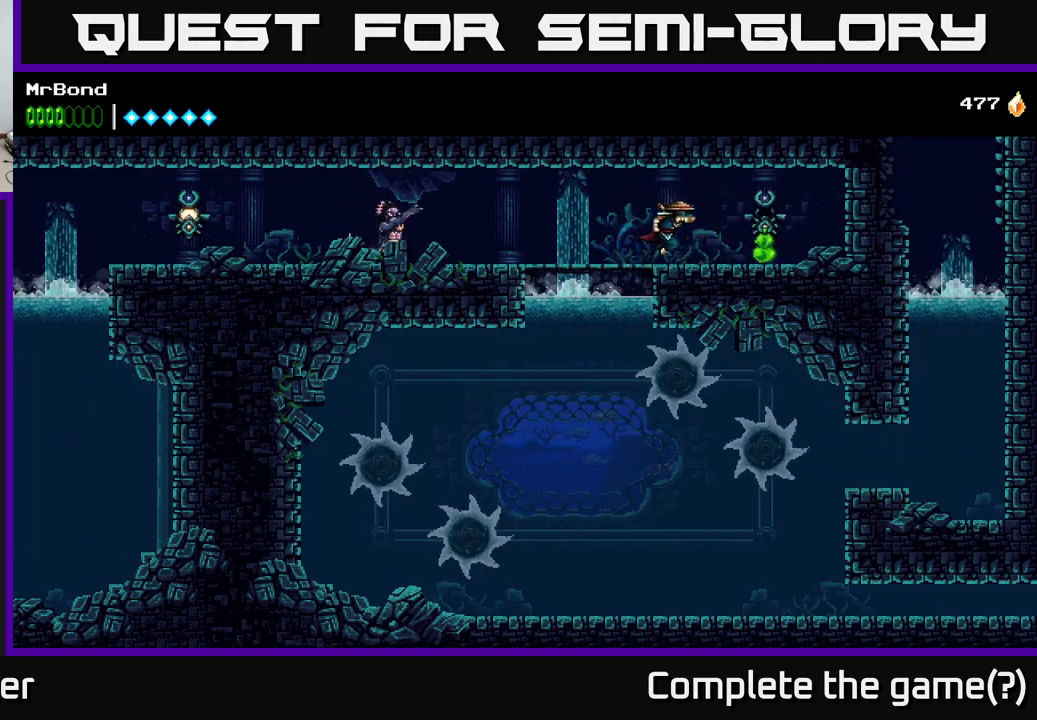
{"buttons": ["DPAD_LEFT"], "right_stick": "center", "events": [[433, "DPAD_RIGHT", "up"], [467, "DPAD_LEFT", "down"]]}
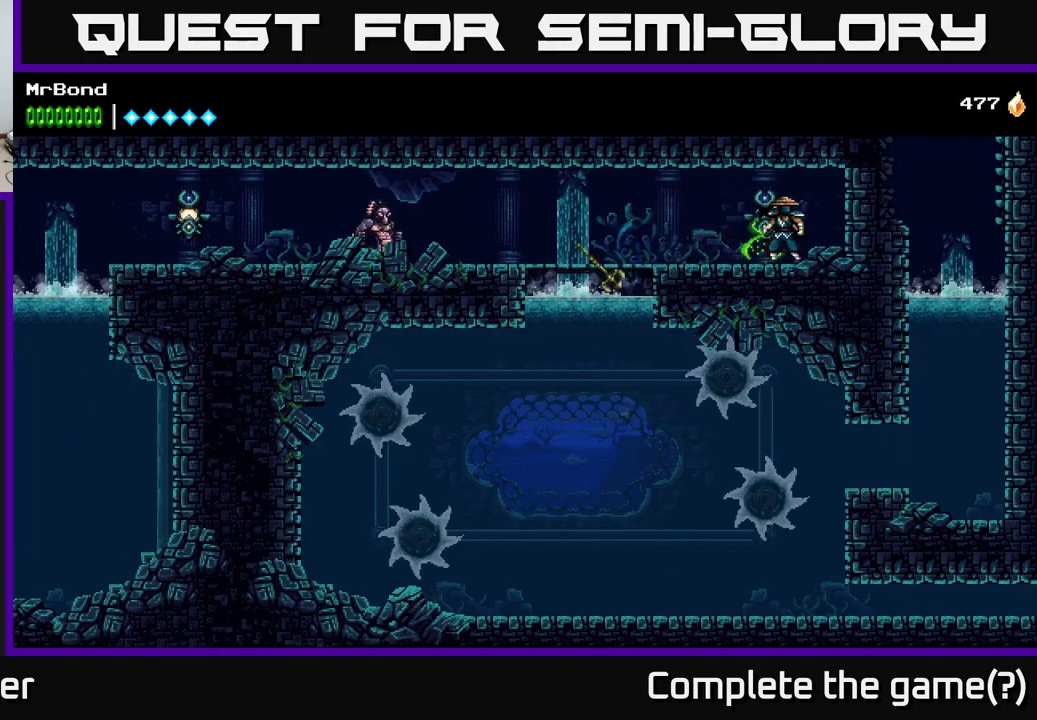
{"buttons": ["DPAD_LEFT"], "right_stick": "center", "events": []}
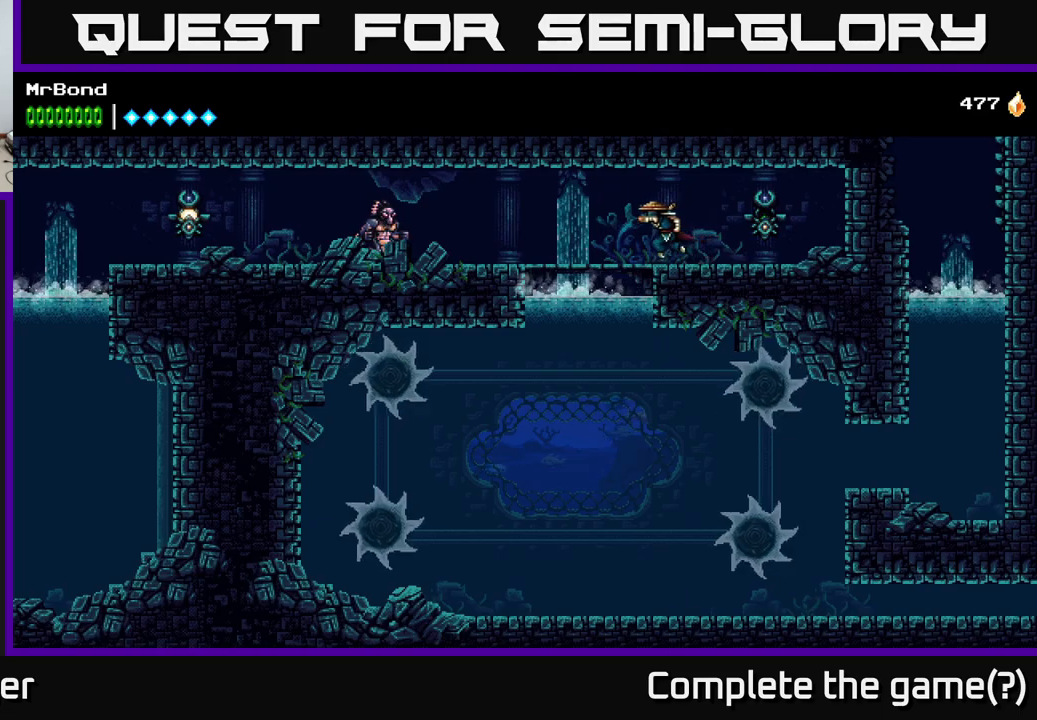
{"buttons": ["DPAD_LEFT"], "right_stick": "center", "events": [[217, "B", "down"], [383, "B", "up"]]}
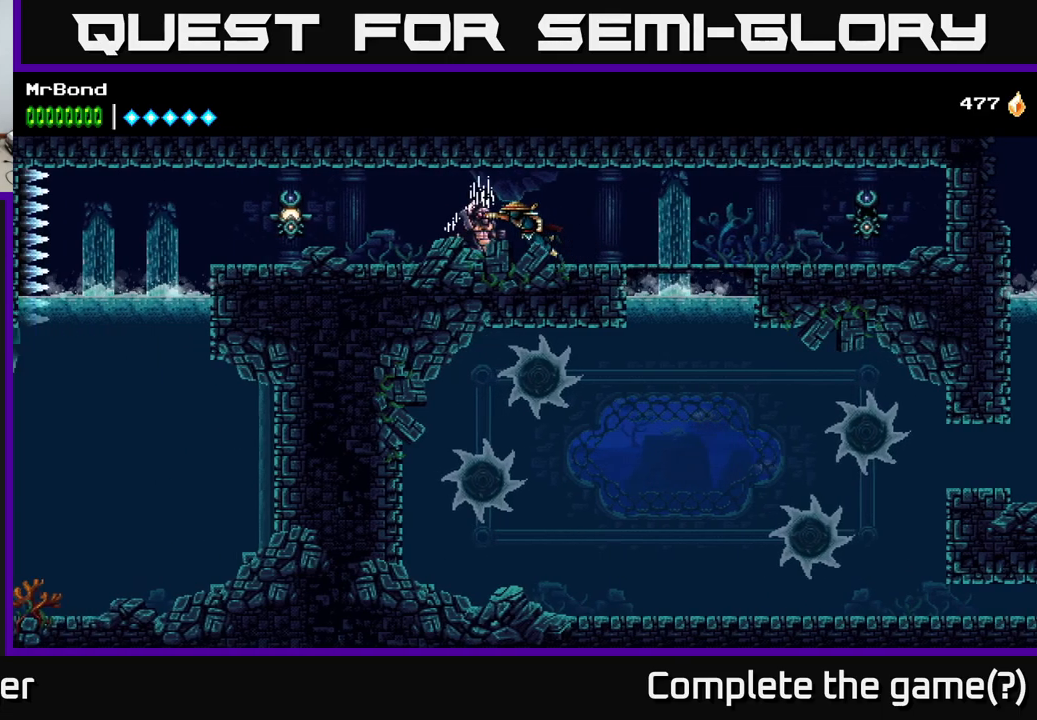
{"buttons": ["X", "DPAD_LEFT"], "right_stick": "center", "events": [[183, "X", "down"], [300, "X", "up"], [467, "X", "down"]]}
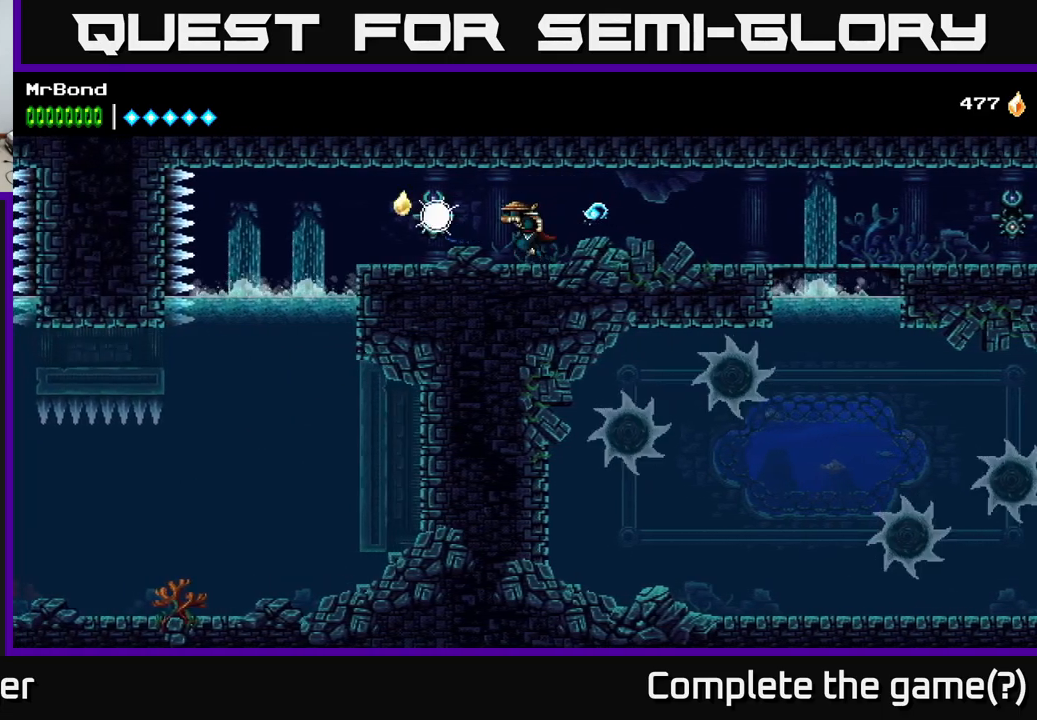
{"buttons": ["DPAD_LEFT"], "right_stick": "center", "events": [[50, "X", "up"]]}
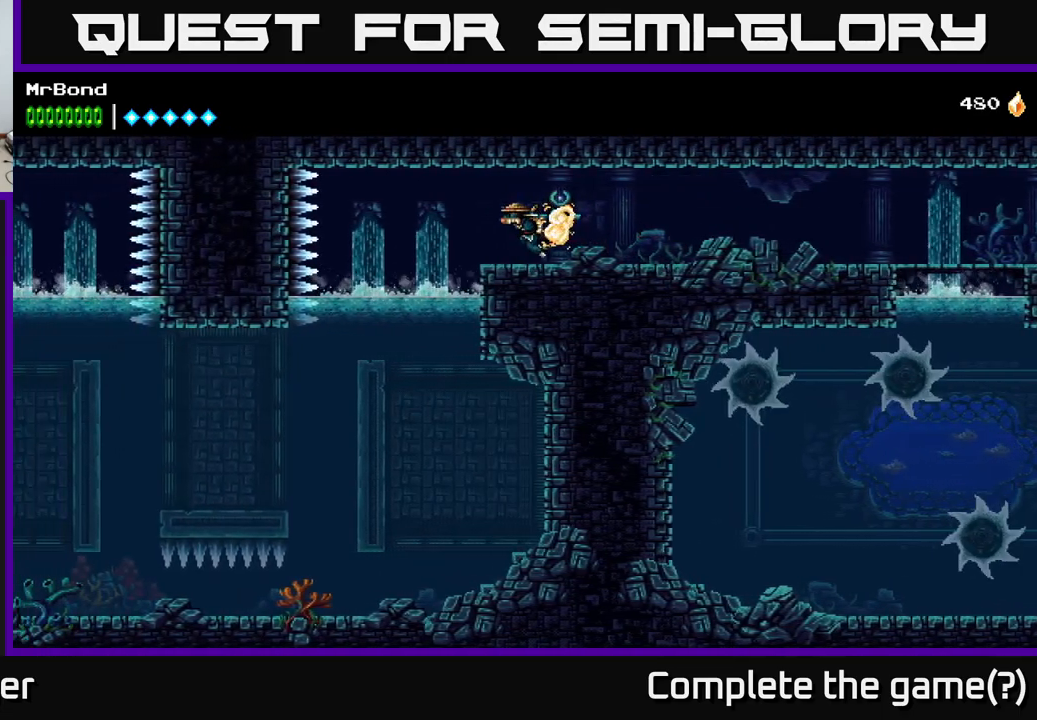
{"buttons": [], "right_stick": "center", "events": [[83, "A", "down"], [200, "A", "up"], [350, "DPAD_LEFT", "up"]]}
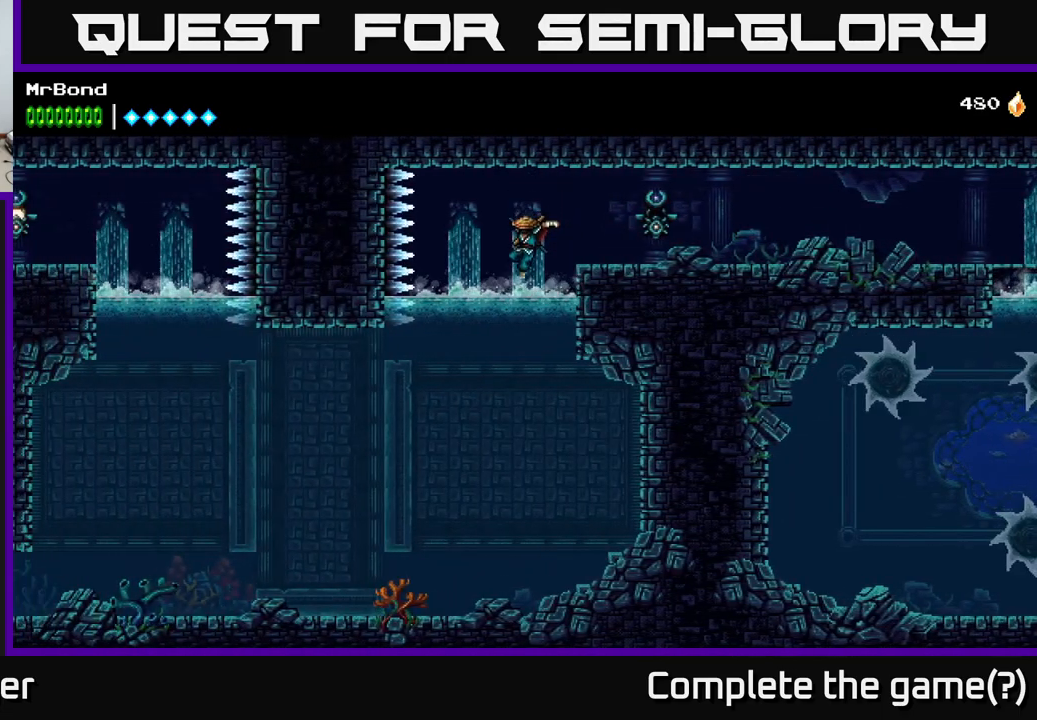
{"buttons": ["DPAD_DOWN"], "right_stick": "center", "events": [[117, "DPAD_LEFT", "down"], [317, "DPAD_DOWN", "down"], [333, "DPAD_LEFT", "up"], [367, "DPAD_LEFT", "down"], [450, "DPAD_LEFT", "up"]]}
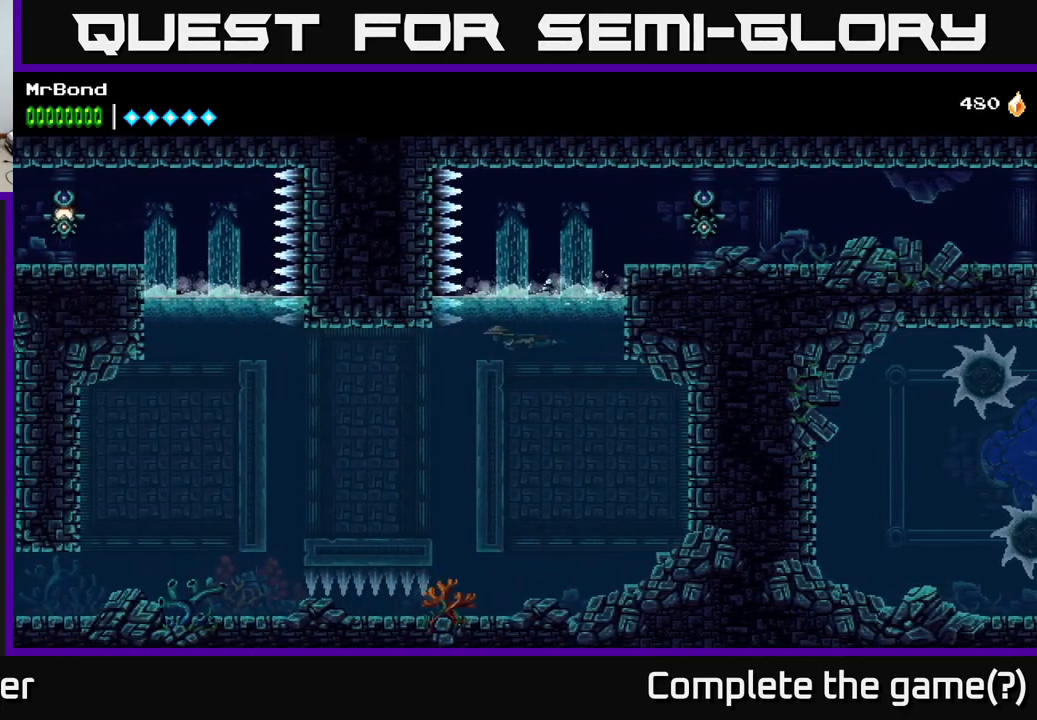
{"buttons": ["DPAD_DOWN"], "right_stick": "center", "events": [[50, "DPAD_LEFT", "down"], [267, "DPAD_LEFT", "up"]]}
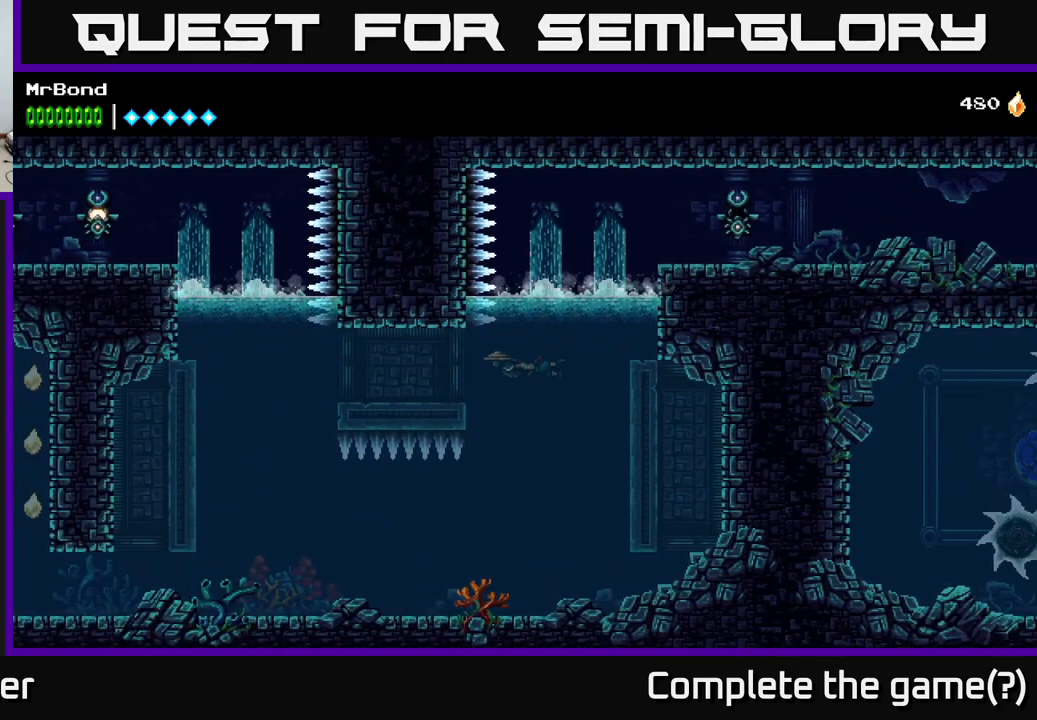
{"buttons": ["X", "DPAD_LEFT"], "right_stick": "center", "events": [[250, "DPAD_LEFT", "down"], [267, "DPAD_DOWN", "up"], [267, "X", "down"], [433, "X", "up"], [483, "X", "down"]]}
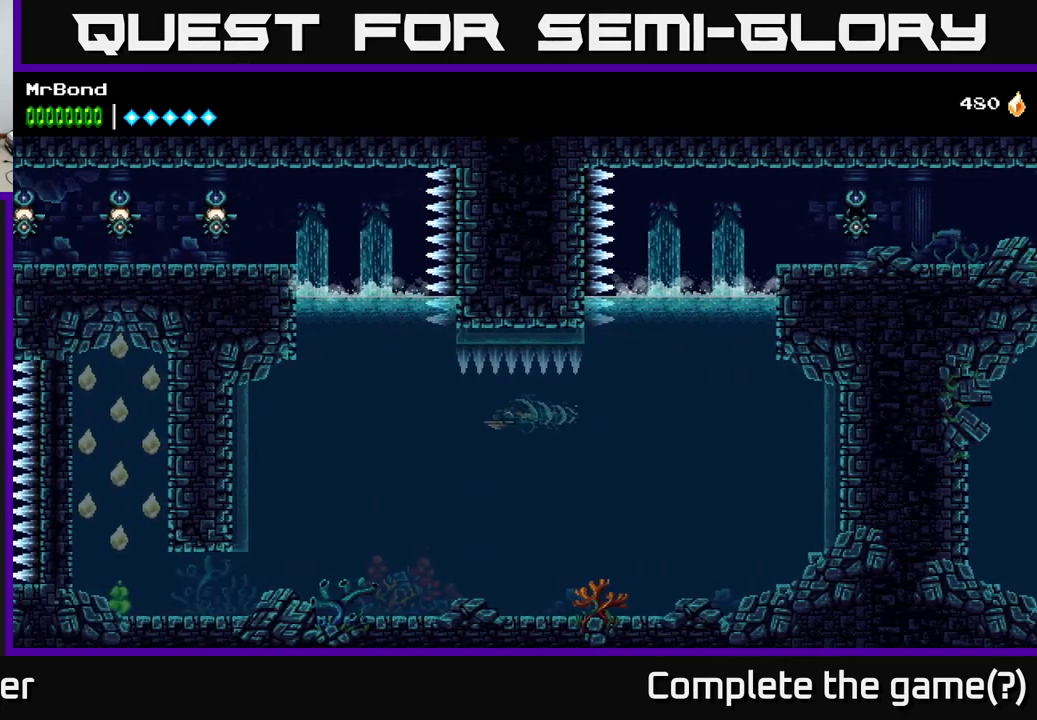
{"buttons": ["A", "DPAD_UP"], "right_stick": "center", "events": [[117, "X", "up"], [250, "A", "down"], [267, "DPAD_UP", "down"], [333, "DPAD_LEFT", "up"], [350, "A", "up"], [400, "A", "down"]]}
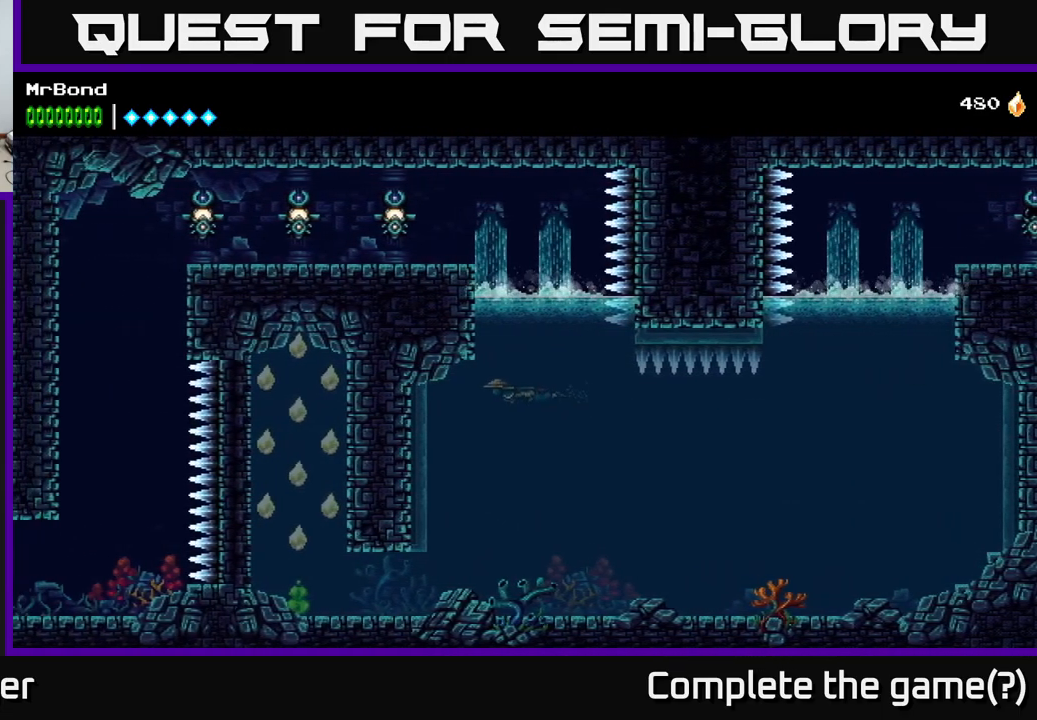
{"buttons": ["A", "DPAD_RIGHT"], "right_stick": "center", "events": [[17, "A", "up"], [67, "A", "down"], [167, "DPAD_UP", "up"], [200, "A", "up"], [250, "A", "down"], [367, "A", "up"], [417, "DPAD_RIGHT", "down"], [433, "A", "down"]]}
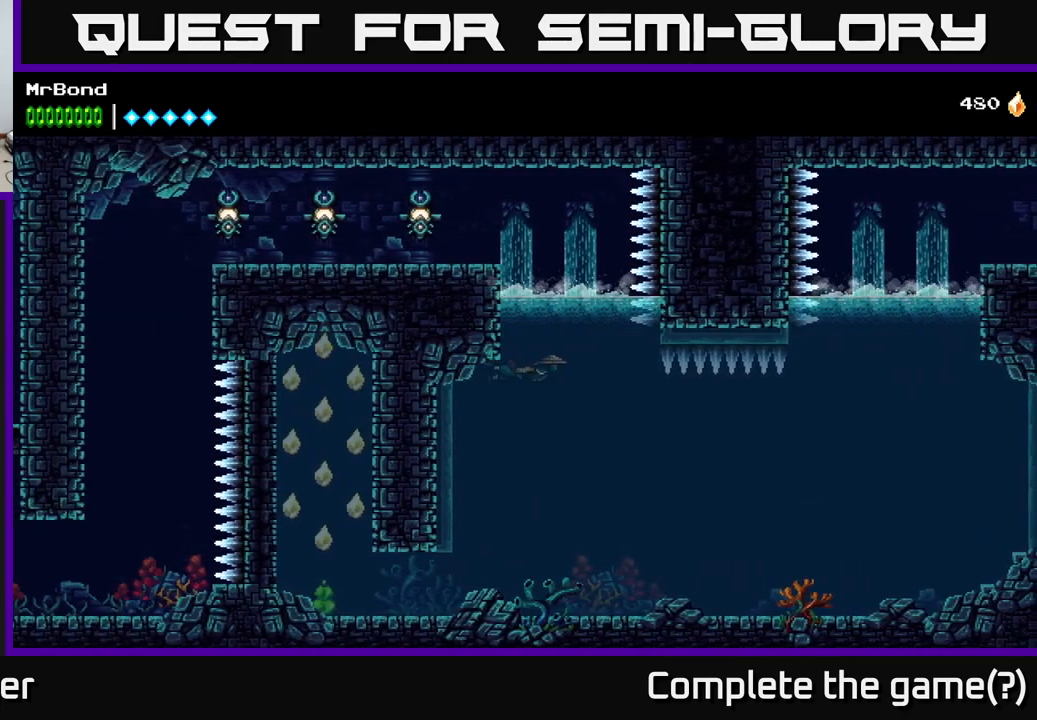
{"buttons": ["A", "DPAD_UP", "DPAD_LEFT"], "right_stick": "center", "events": [[33, "A", "up"], [117, "A", "down"], [133, "DPAD_UP", "down"], [200, "A", "up"], [200, "DPAD_RIGHT", "up"], [267, "A", "down"], [267, "DPAD_LEFT", "down"], [400, "A", "up"], [450, "A", "down"]]}
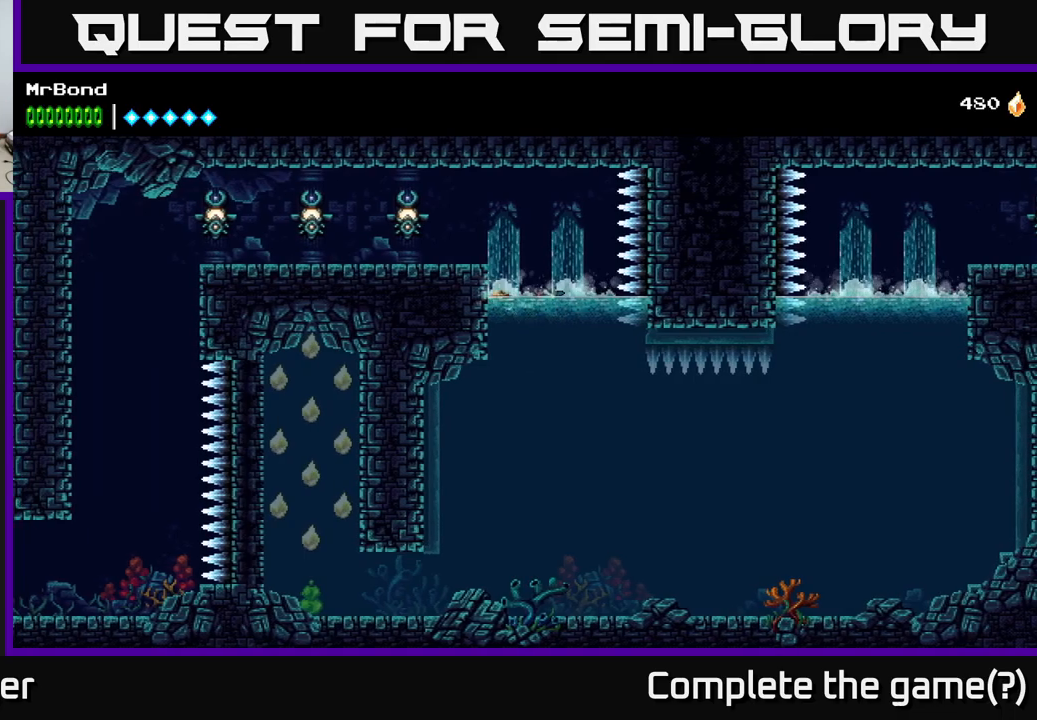
{"buttons": ["X", "DPAD_LEFT"], "right_stick": "center", "events": [[167, "A", "up"], [200, "DPAD_UP", "up"], [434, "X", "down"]]}
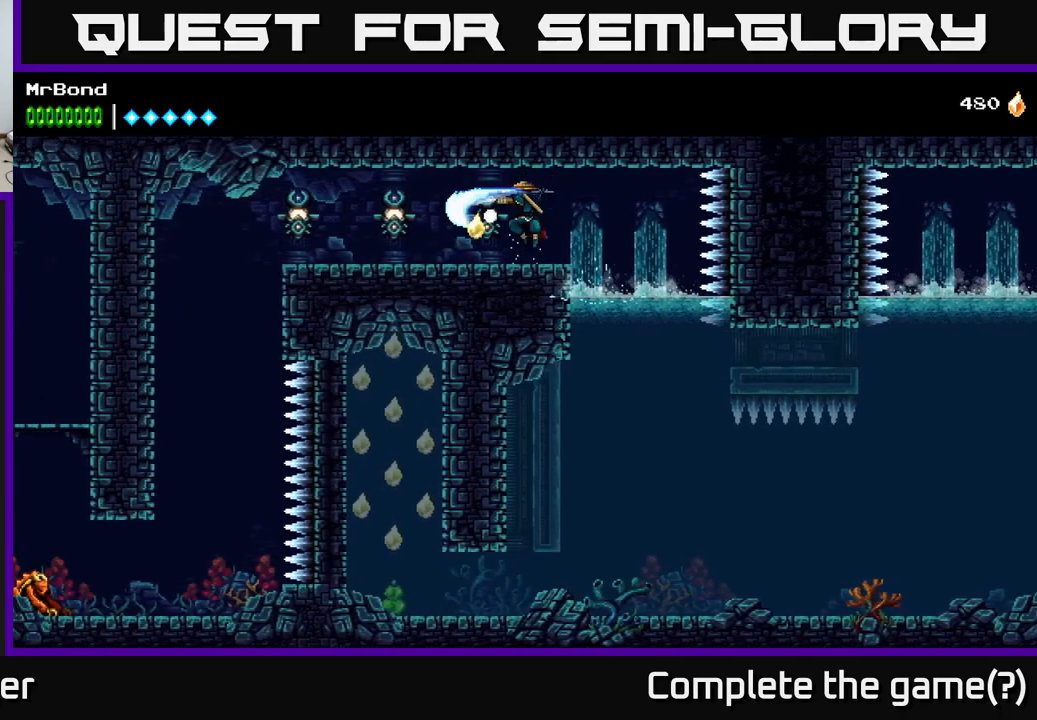
{"buttons": ["X", "DPAD_LEFT"], "right_stick": "center", "events": [[50, "X", "up"], [134, "X", "down"], [267, "X", "up"], [417, "X", "down"]]}
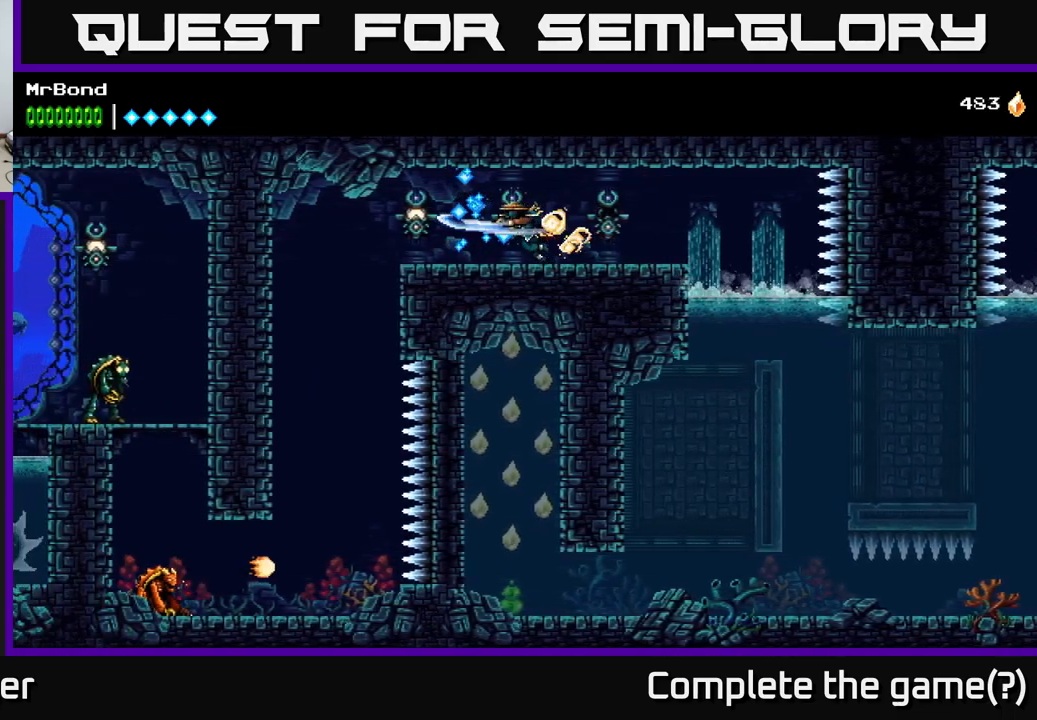
{"buttons": ["DPAD_RIGHT"], "right_stick": "center", "events": [[34, "X", "up"], [167, "X", "down"], [234, "DPAD_LEFT", "up"], [234, "X", "up"], [250, "DPAD_RIGHT", "down"]]}
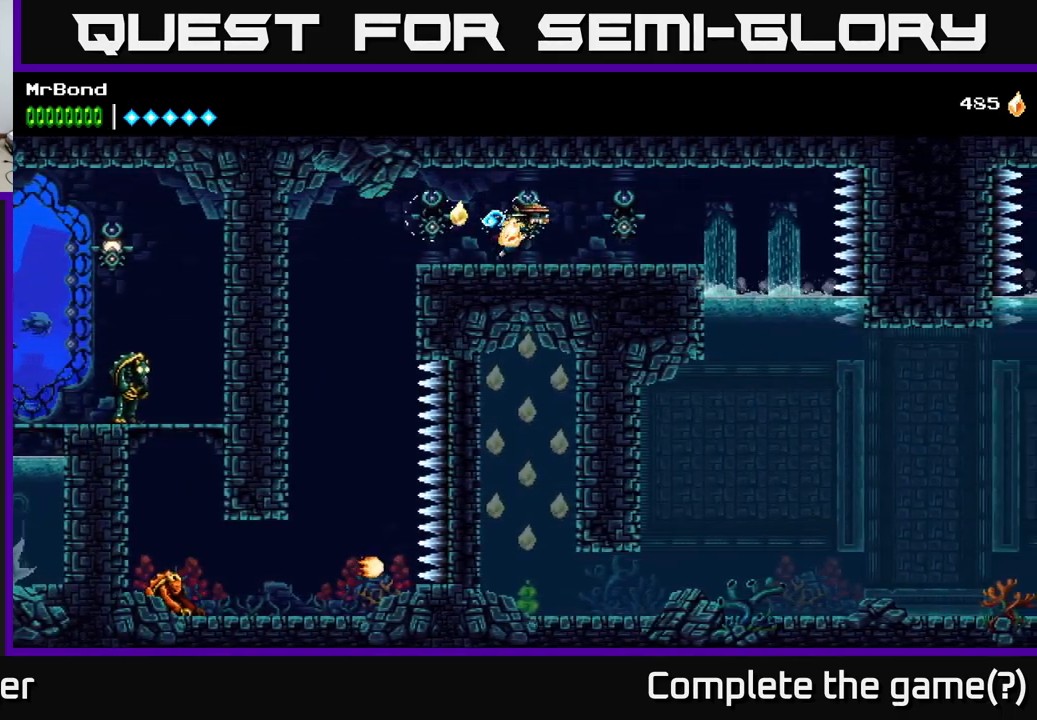
{"buttons": ["DPAD_RIGHT"], "right_stick": "center", "events": [[367, "A", "down"], [500, "A", "up"]]}
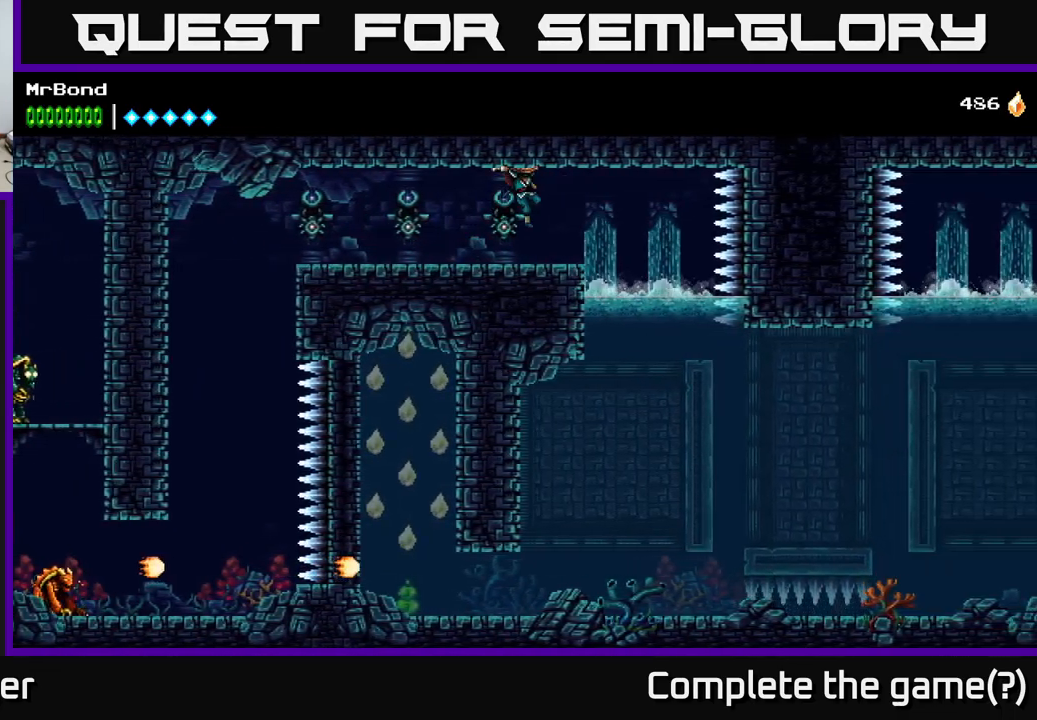
{"buttons": ["DPAD_DOWN"], "right_stick": "center", "events": [[434, "DPAD_DOWN", "down"], [434, "DPAD_RIGHT", "up"]]}
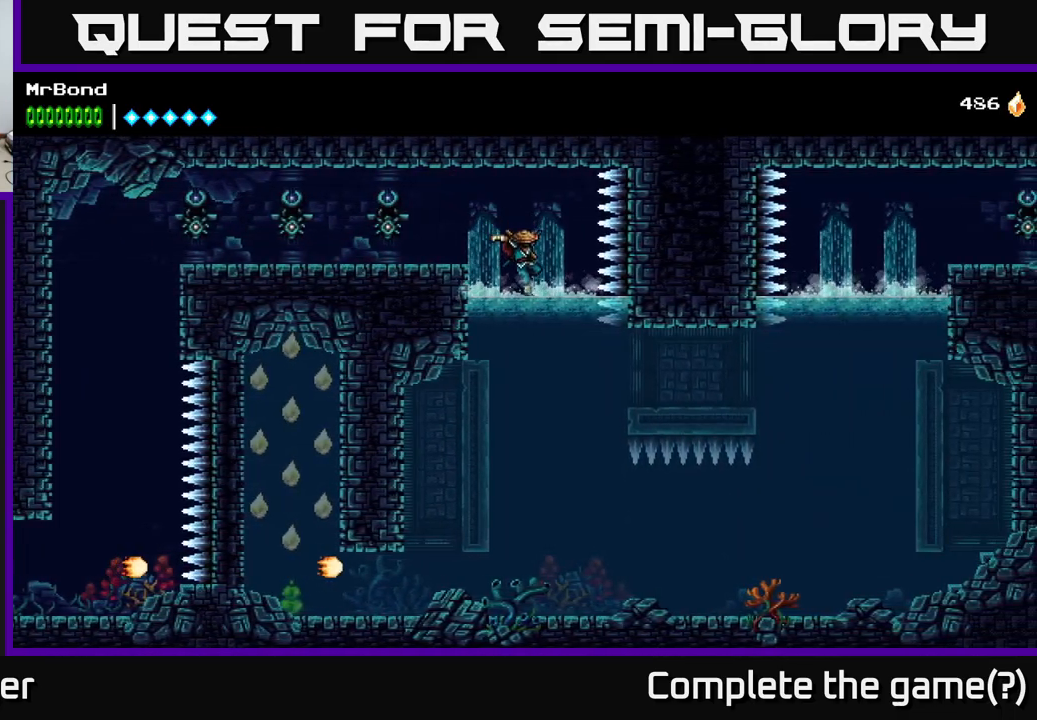
{"buttons": ["DPAD_DOWN"], "right_stick": "center", "events": []}
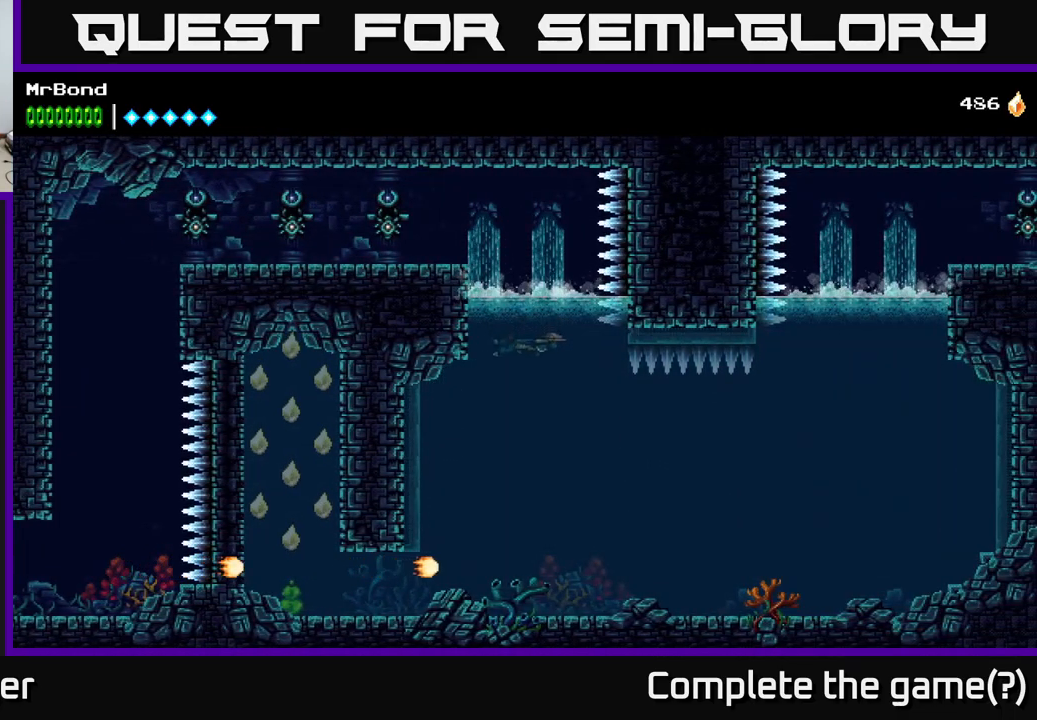
{"buttons": ["DPAD_DOWN"], "right_stick": "center", "events": []}
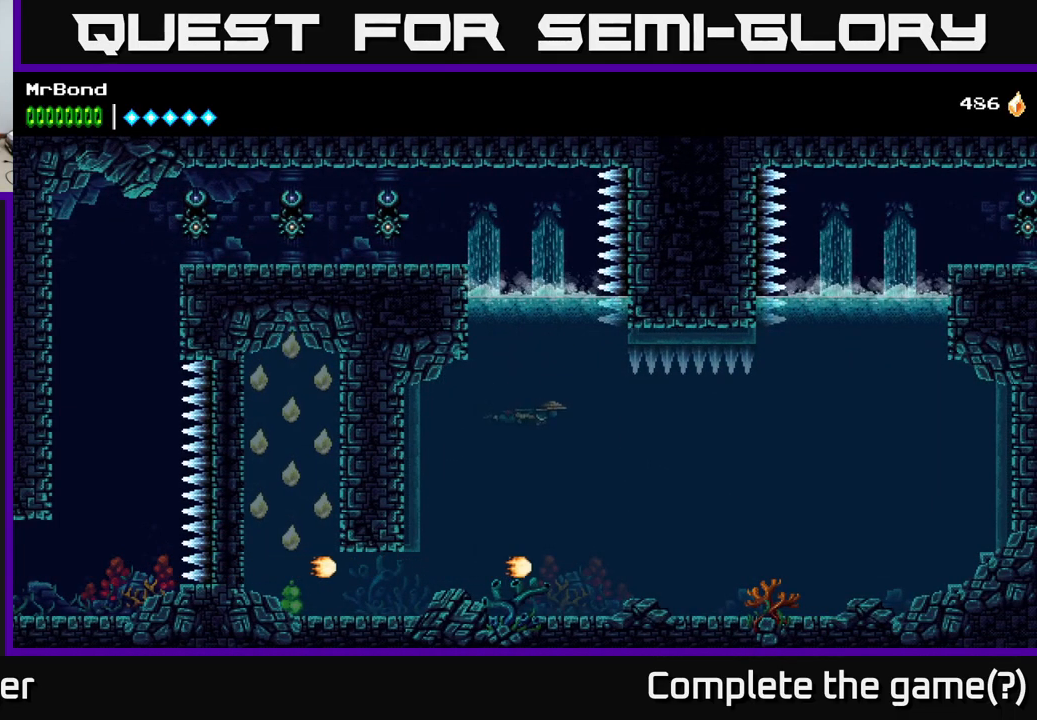
{"buttons": ["DPAD_DOWN", "DPAD_RIGHT"], "right_stick": "center", "events": [[300, "DPAD_RIGHT", "down"]]}
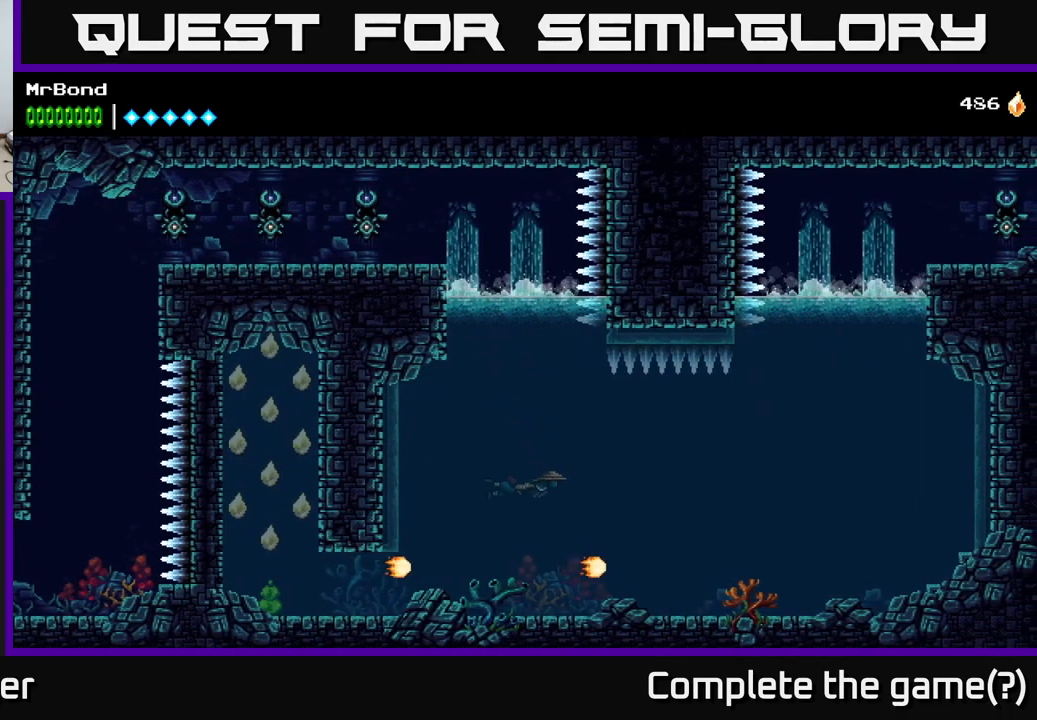
{"buttons": ["DPAD_DOWN", "DPAD_RIGHT"], "right_stick": "center", "events": [[300, "DPAD_RIGHT", "up"], [484, "DPAD_RIGHT", "down"]]}
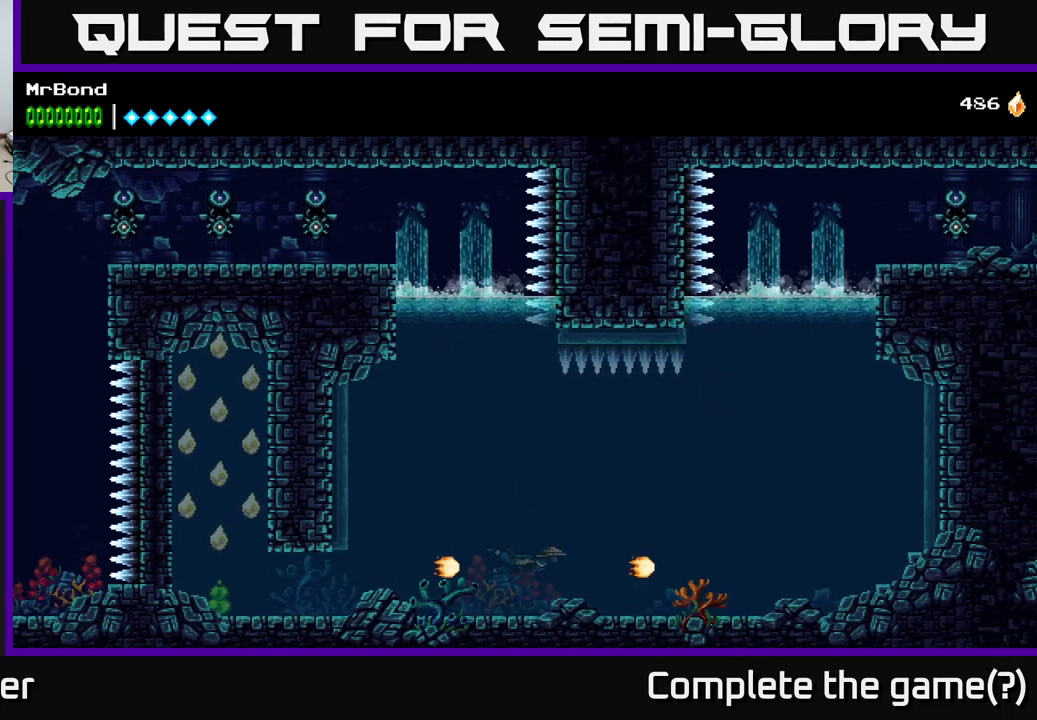
{"buttons": ["X", "DPAD_LEFT"], "right_stick": "center", "events": [[200, "DPAD_RIGHT", "up"], [300, "DPAD_LEFT", "down"], [350, "DPAD_DOWN", "up"], [400, "X", "down"]]}
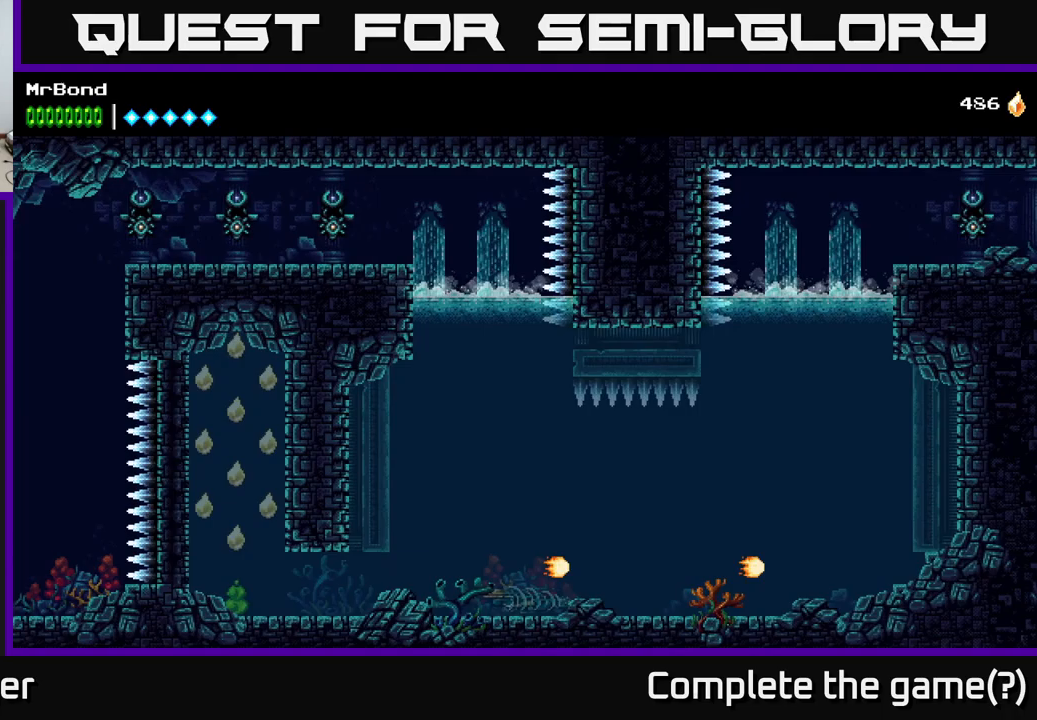
{"buttons": ["DPAD_LEFT"], "right_stick": "center", "events": [[167, "X", "up"]]}
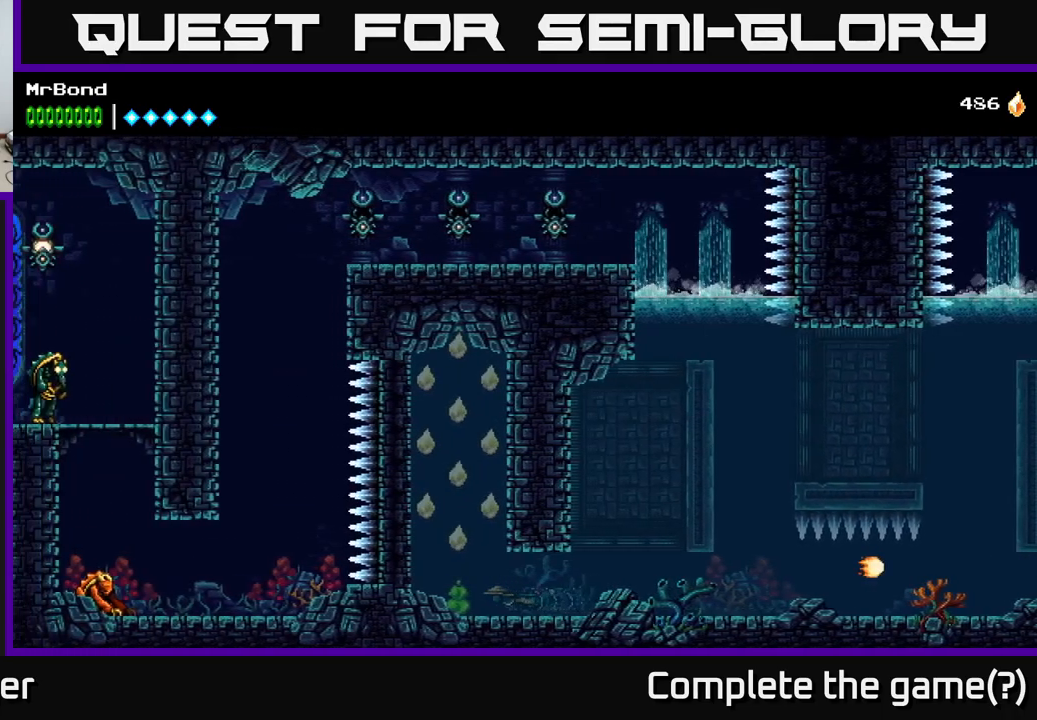
{"buttons": ["A", "DPAD_RIGHT"], "right_stick": "center", "events": [[233, "A", "down"], [283, "DPAD_LEFT", "up"], [350, "A", "up"], [383, "A", "down"], [500, "DPAD_RIGHT", "down"]]}
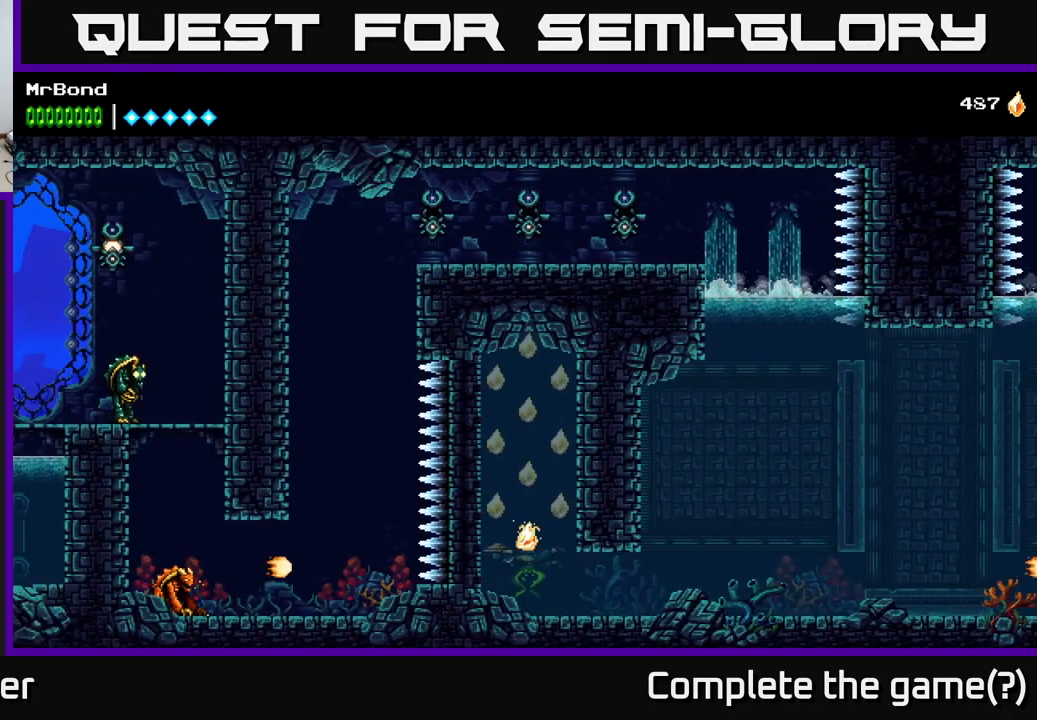
{"buttons": ["A"], "right_stick": "center", "events": [[33, "A", "up"], [67, "A", "down"], [83, "DPAD_RIGHT", "up"], [183, "A", "up"], [250, "A", "down"], [350, "DPAD_LEFT", "down"], [400, "A", "up"], [417, "DPAD_LEFT", "up"], [450, "A", "down"]]}
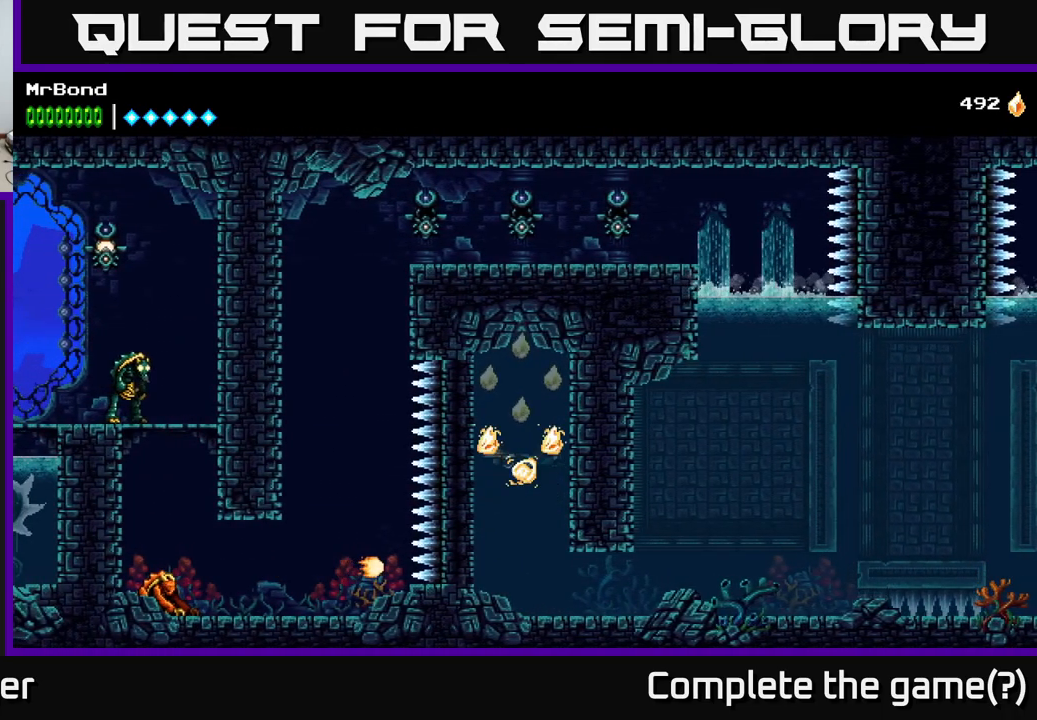
{"buttons": [], "right_stick": "center", "events": [[50, "A", "up"], [133, "A", "down"], [267, "A", "up"], [333, "A", "down"], [433, "A", "up"]]}
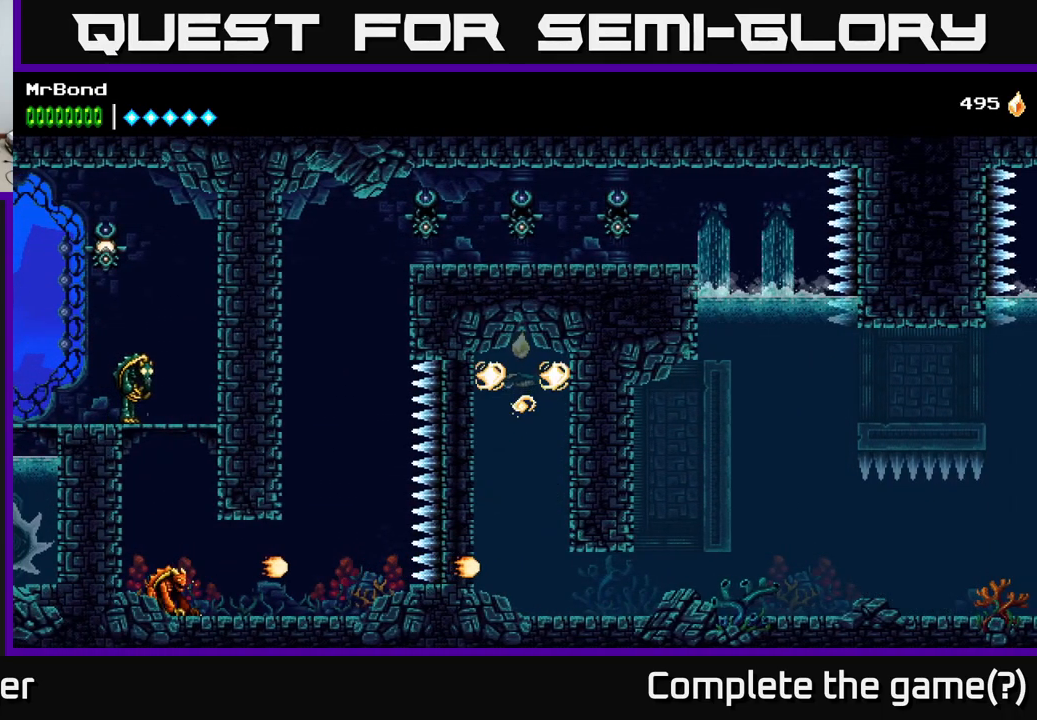
{"buttons": ["DPAD_DOWN"], "right_stick": "center", "events": [[17, "A", "down"], [83, "A", "up"], [217, "DPAD_DOWN", "down"]]}
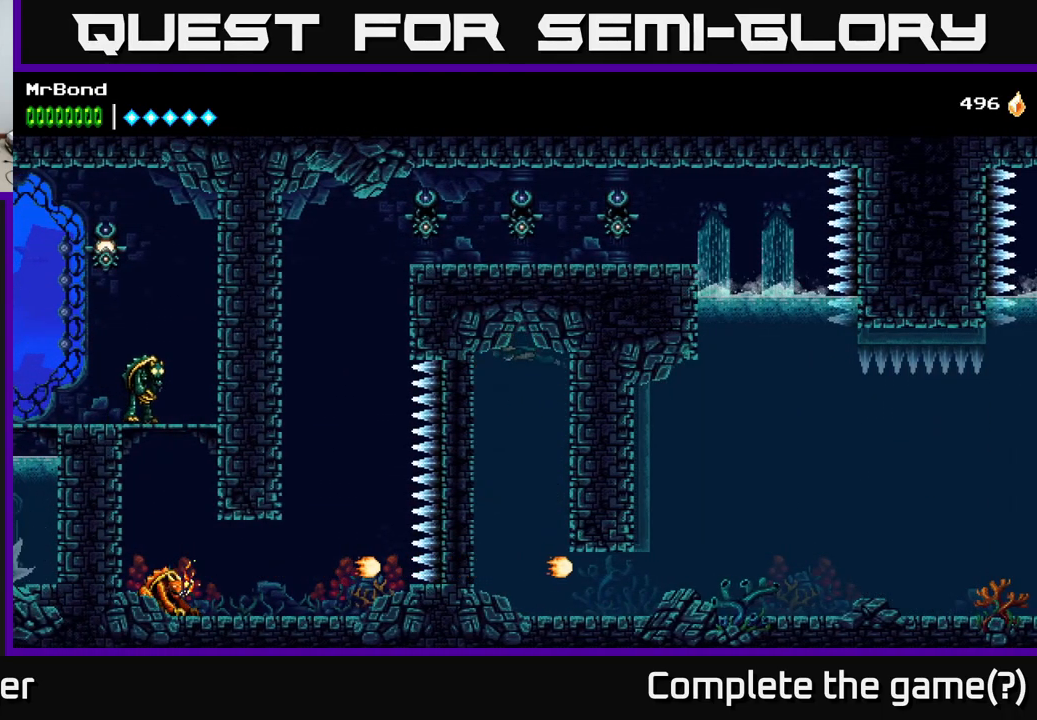
{"buttons": ["DPAD_DOWN"], "right_stick": "center", "events": []}